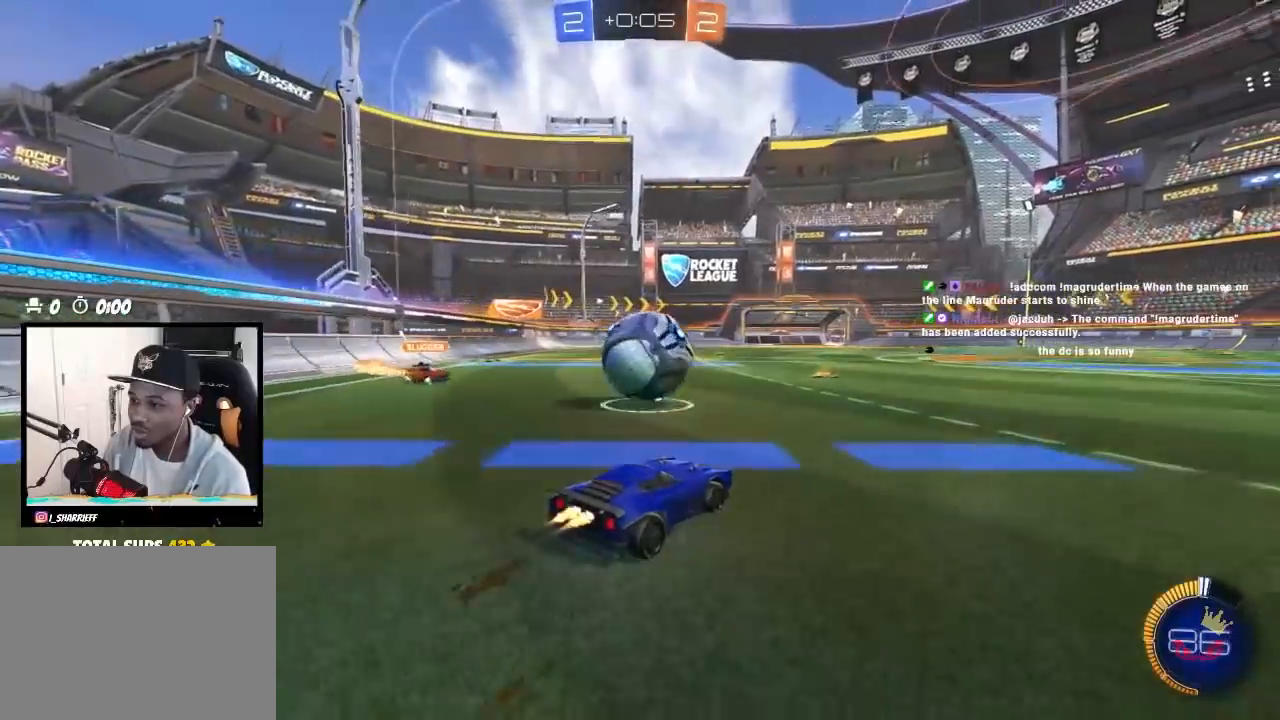
Gameplay with a controller (PlayStation layout); each line is a JSON object with the inputs held at the frame after it. "events" lists button and stick changes between this image and that frame as [ms after this image, input, new state], when the widget could be followed in between. Not read: SELECT START.
{"buttons": ["CROSS", "R2"], "left_stick": "down-left", "right_stick": "center", "events": [[17, "CIRCLE", "down"], [50, "left_stick", "center"], [183, "left_stick", "left"], [267, "CIRCLE", "up"], [350, "CIRCLE", "down"], [367, "left_stick", "center"], [400, "CIRCLE", "up"], [450, "CIRCLE", "down"], [450, "CROSS", "down"], [483, "CIRCLE", "up"], [483, "left_stick", "down-left"]]}
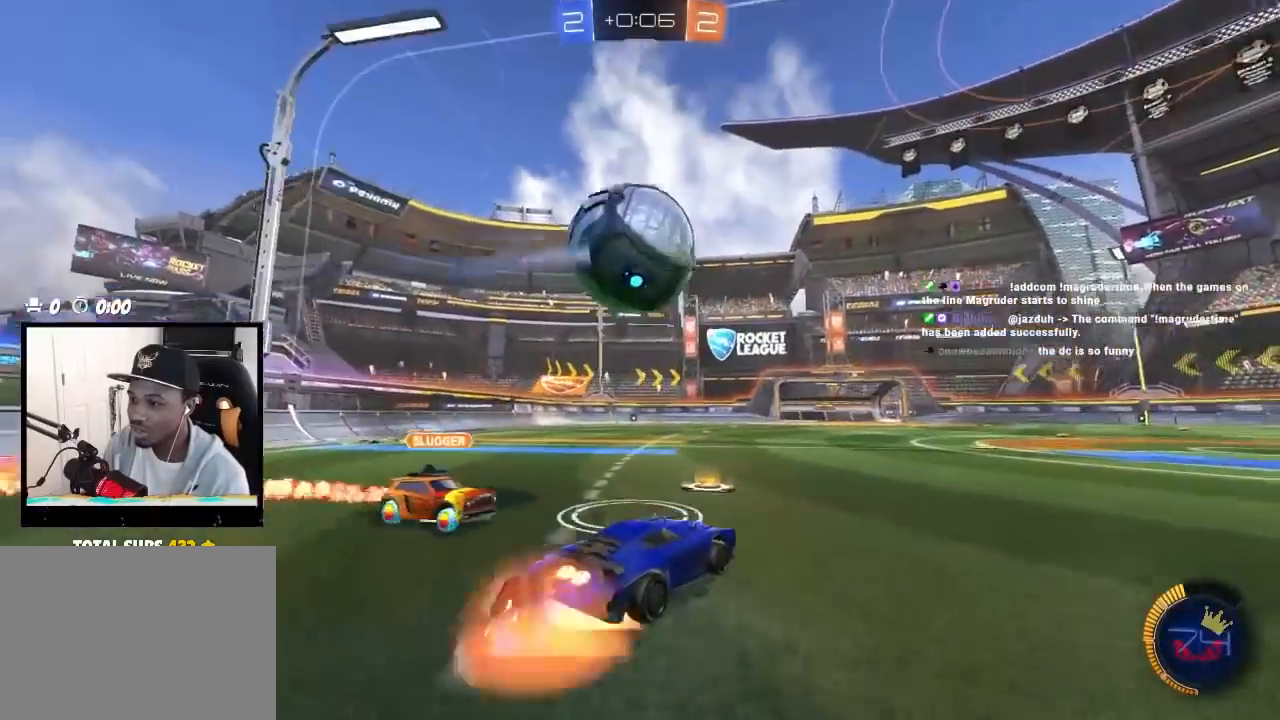
{"buttons": [], "left_stick": "up", "right_stick": "center", "events": [[150, "CROSS", "up"], [150, "R2", "up"], [150, "left_stick", "center"], [217, "CIRCLE", "down"], [217, "CROSS", "down"], [283, "R1", "down"], [317, "left_stick", "left"], [350, "CIRCLE", "up"], [350, "CROSS", "up"], [350, "R1", "up"], [417, "left_stick", "up"]]}
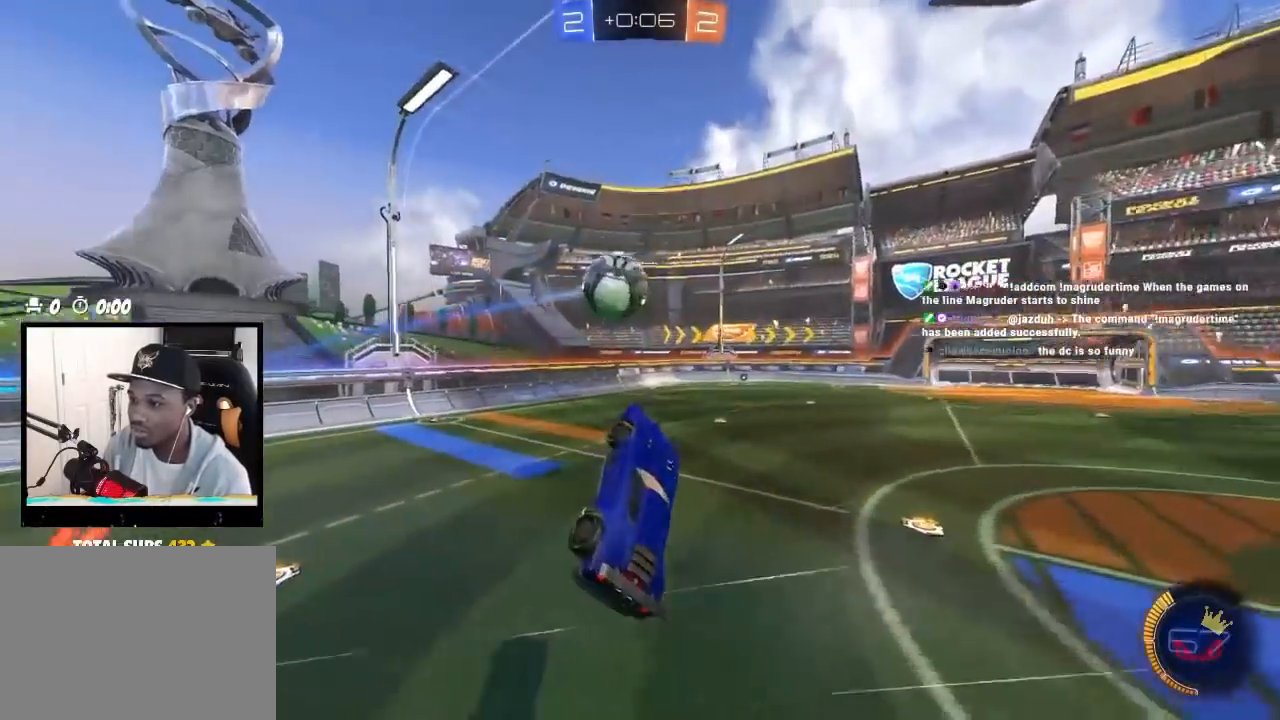
{"buttons": [], "left_stick": "right", "right_stick": "center", "events": [[83, "left_stick", "up-right"], [217, "left_stick", "right"]]}
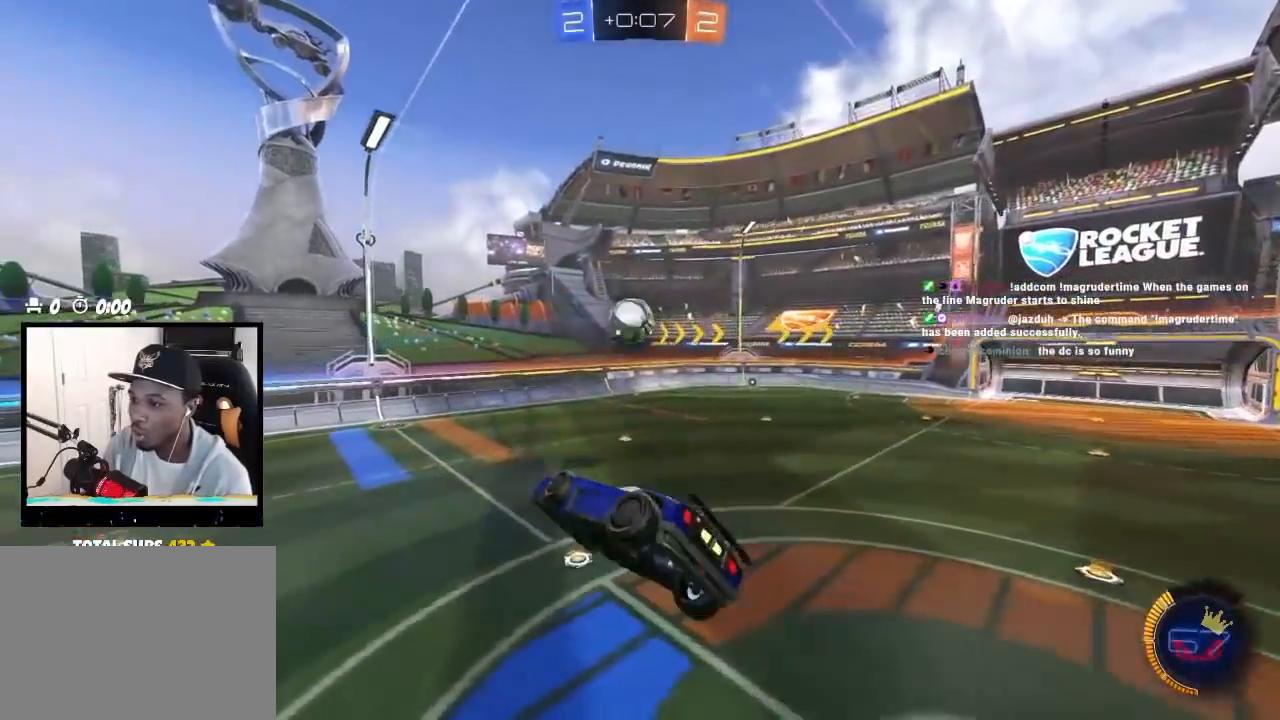
{"buttons": ["CIRCLE", "L1", "R2"], "left_stick": "down-right", "right_stick": "center", "events": [[67, "R2", "down"], [100, "CIRCLE", "down"], [217, "L1", "down"], [333, "left_stick", "down-right"]]}
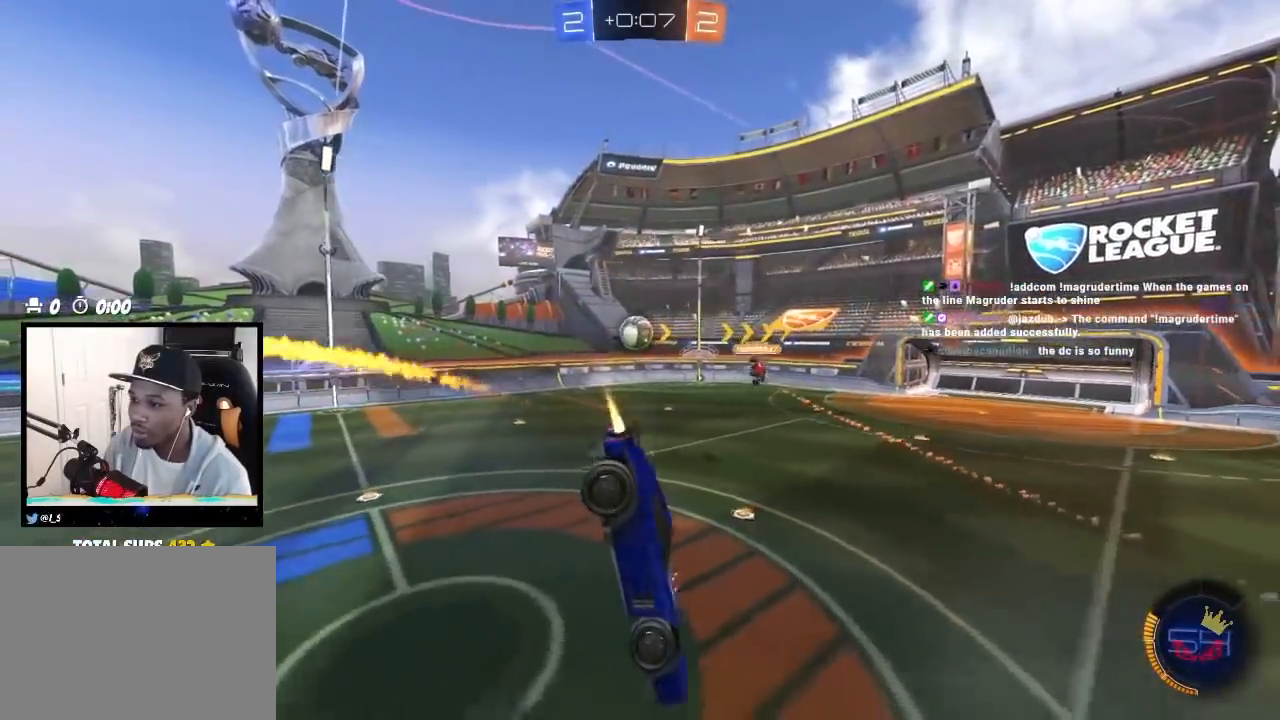
{"buttons": ["R2"], "left_stick": "left", "right_stick": "center", "events": [[33, "left_stick", "down-left"], [50, "CIRCLE", "up"], [50, "L1", "up"], [367, "left_stick", "center"], [483, "left_stick", "left"]]}
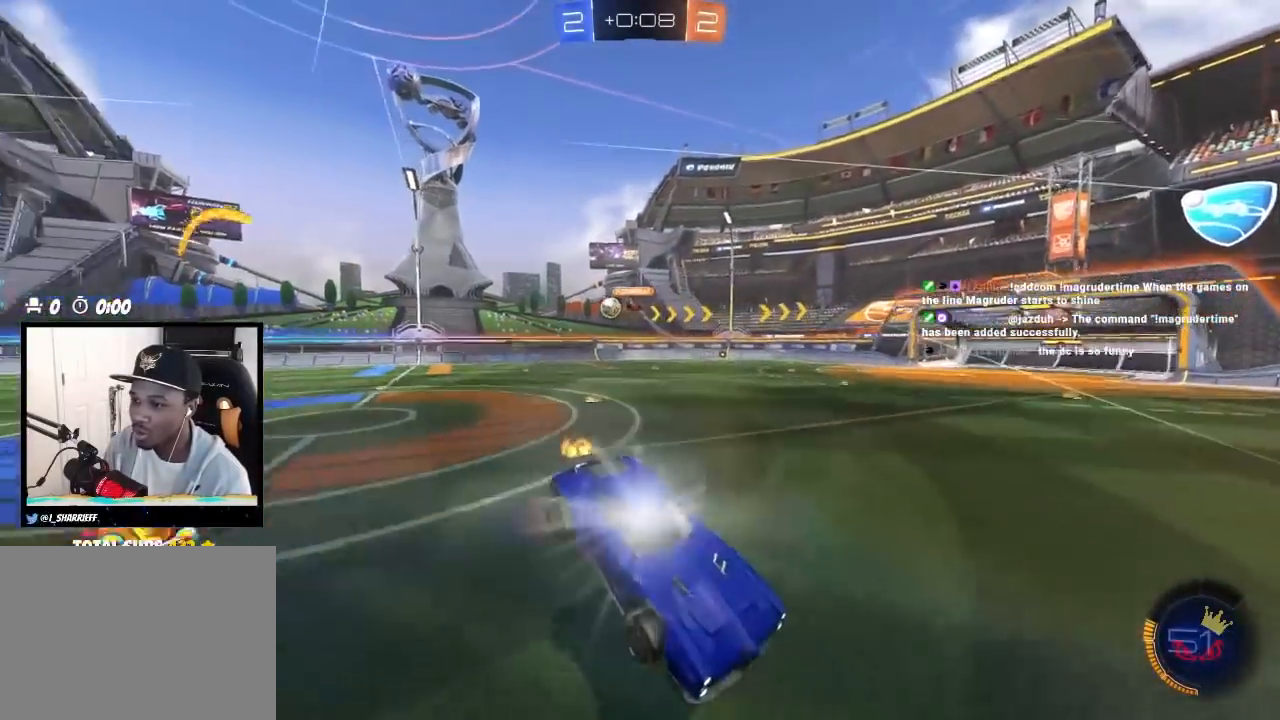
{"buttons": ["R2"], "left_stick": "left", "right_stick": "center", "events": [[283, "L1", "down"], [383, "L1", "up"]]}
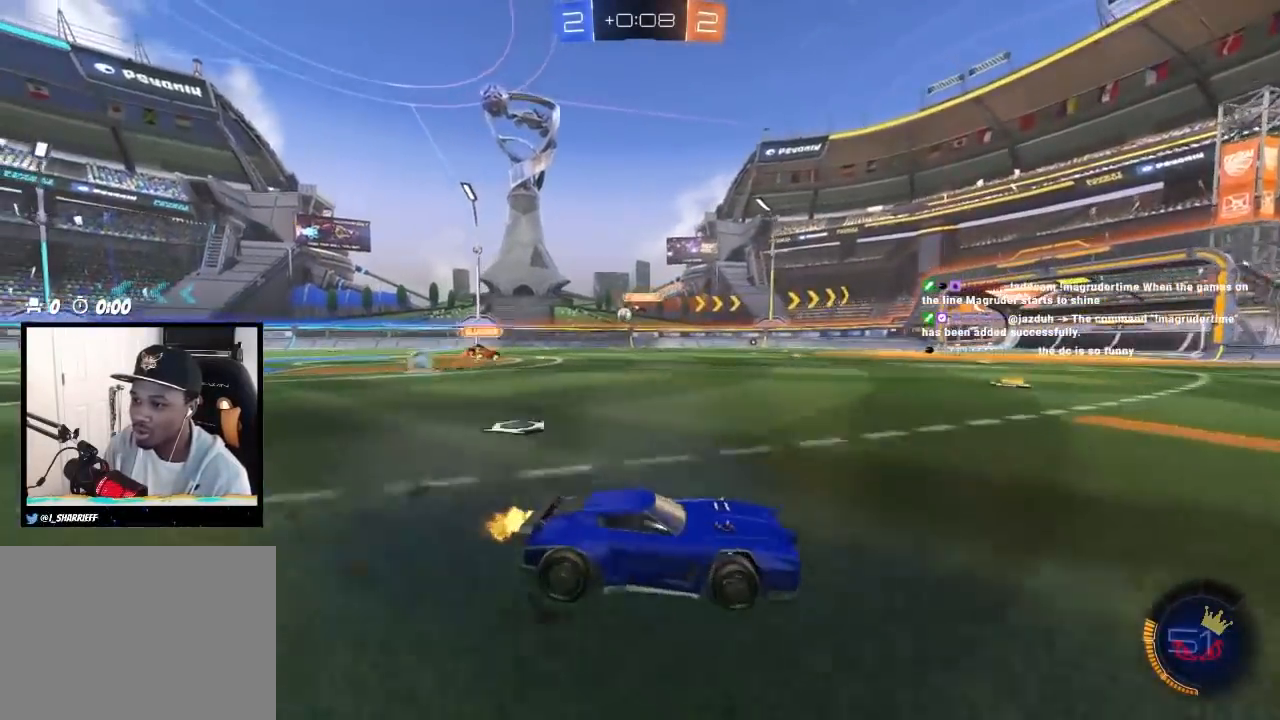
{"buttons": ["R2"], "left_stick": "left", "right_stick": "center", "events": [[133, "CIRCLE", "down"], [350, "left_stick", "center"], [483, "CIRCLE", "up"], [483, "left_stick", "left"]]}